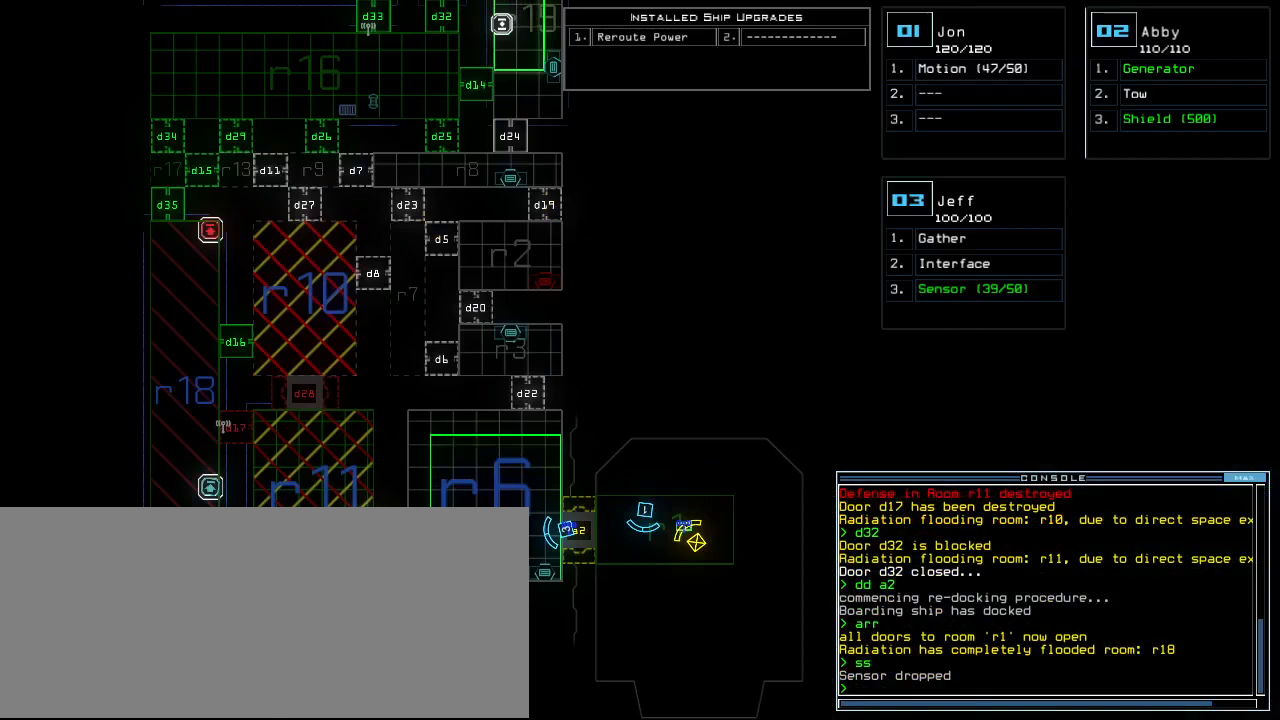
Gameplay with keyboard; each line is a JSON object with the keys held at the frame after it. "events" lists presses ("down") and releases ("up") of ".", "0", "1", "2", "3", "4", "5", "6", "7", "8", "9", "a", "b", "backspace", "c", "caps_lock", "comma", "ctrl_l", "ctrl_r", "d", "down", "e", "equals", "escape", "f", "f12", "g", "h", "i", "j", "k", "l", "left", "m", "minus", "n", "o", "p", "q", "quote", "r", "return", "right", "s", "semicolon", "shift_l", "shift_r", "space", "t", "tab", "tilde", "u", "up", "v", "w", "x", "y" and "z" between this image and that frame as [ms after this image, input, new state], when the widget could be followed in between. No other keys are recorded. Mouse input is not recorded.
{"keys": [], "events": []}
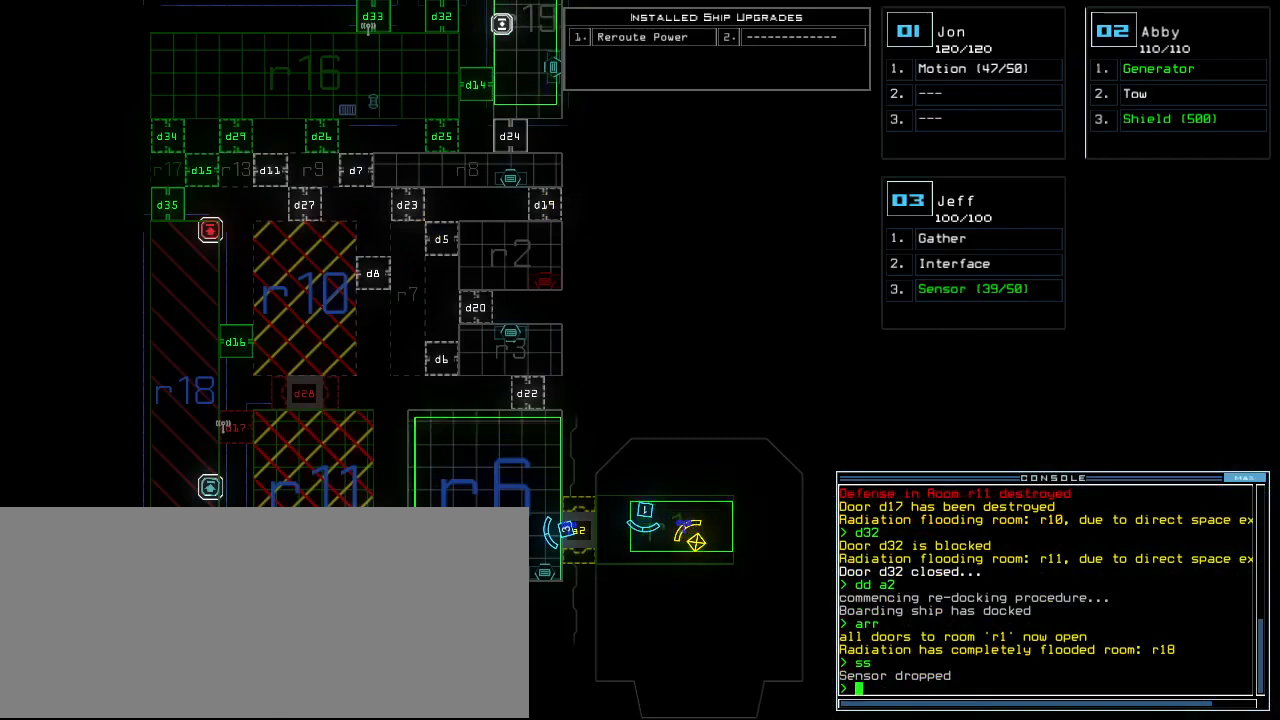
{"keys": [], "events": []}
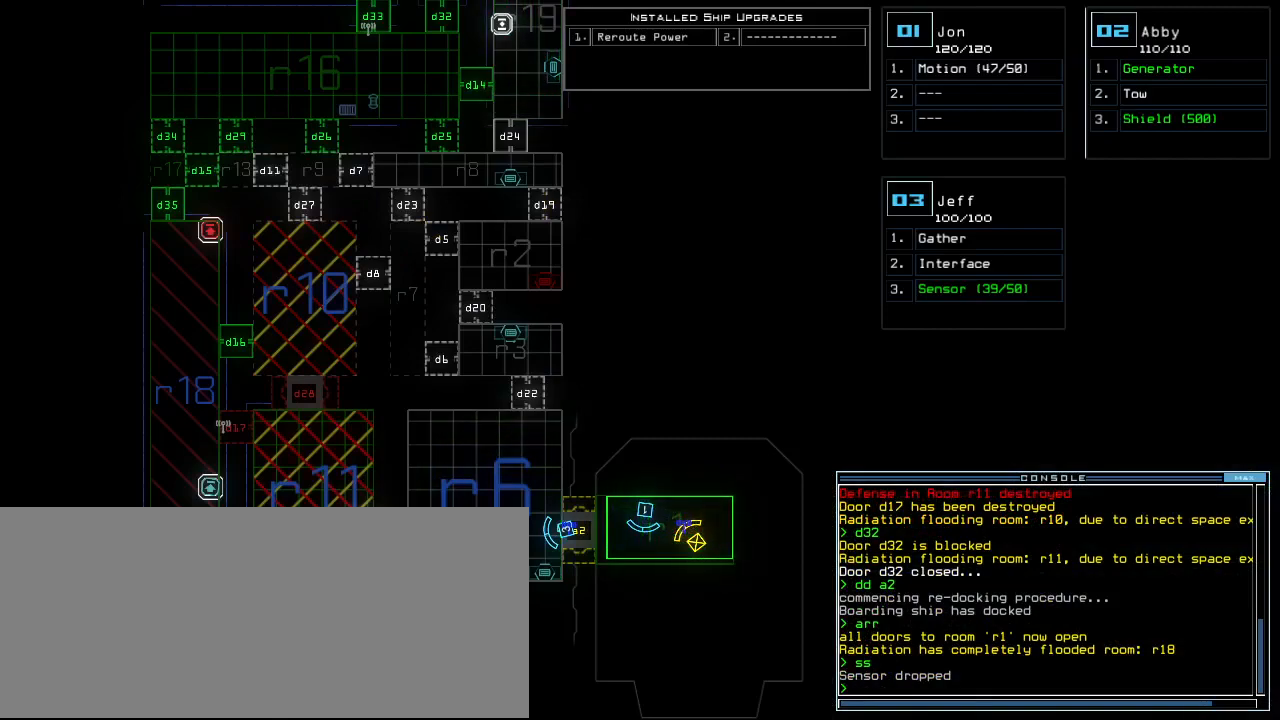
{"keys": [], "events": []}
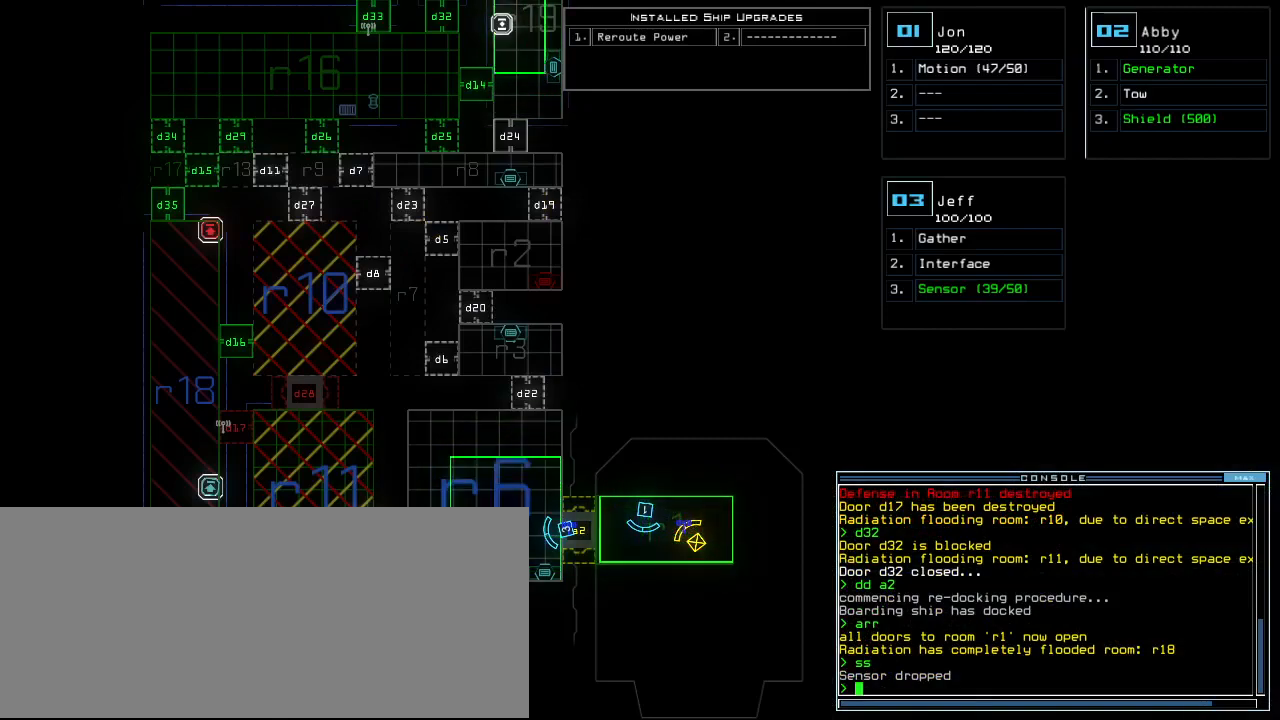
{"keys": [], "events": []}
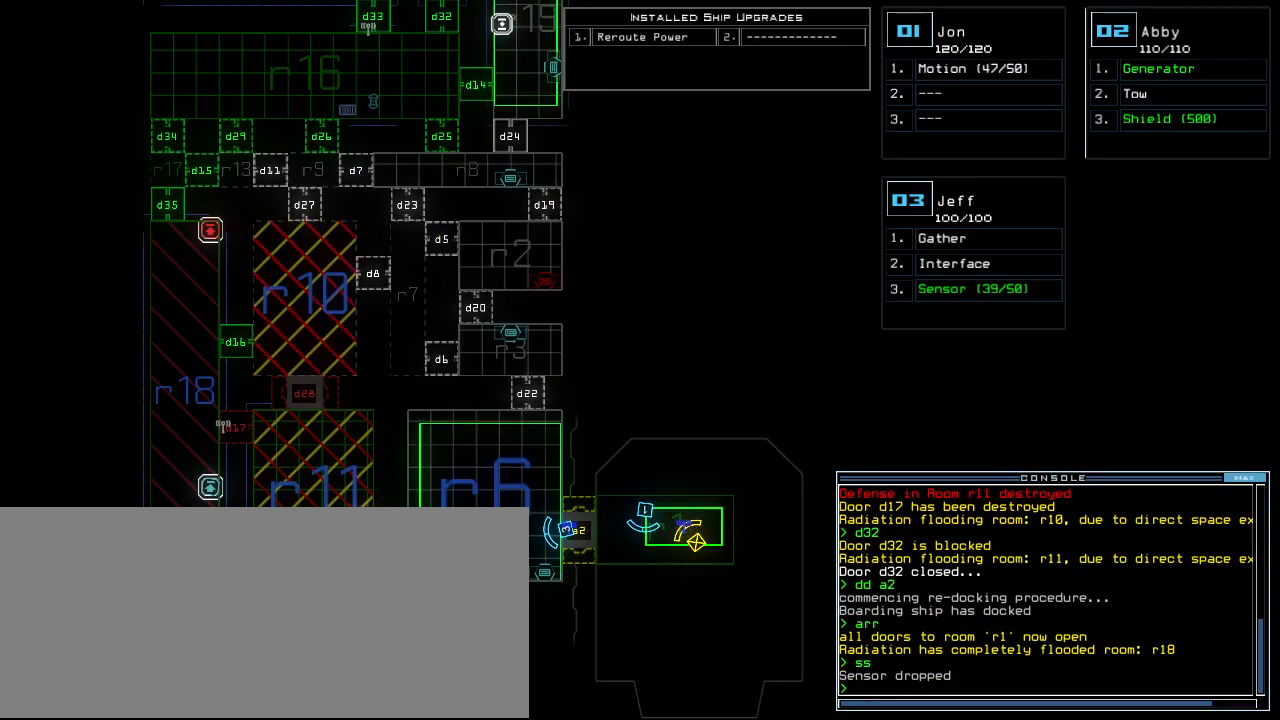
{"keys": [], "events": []}
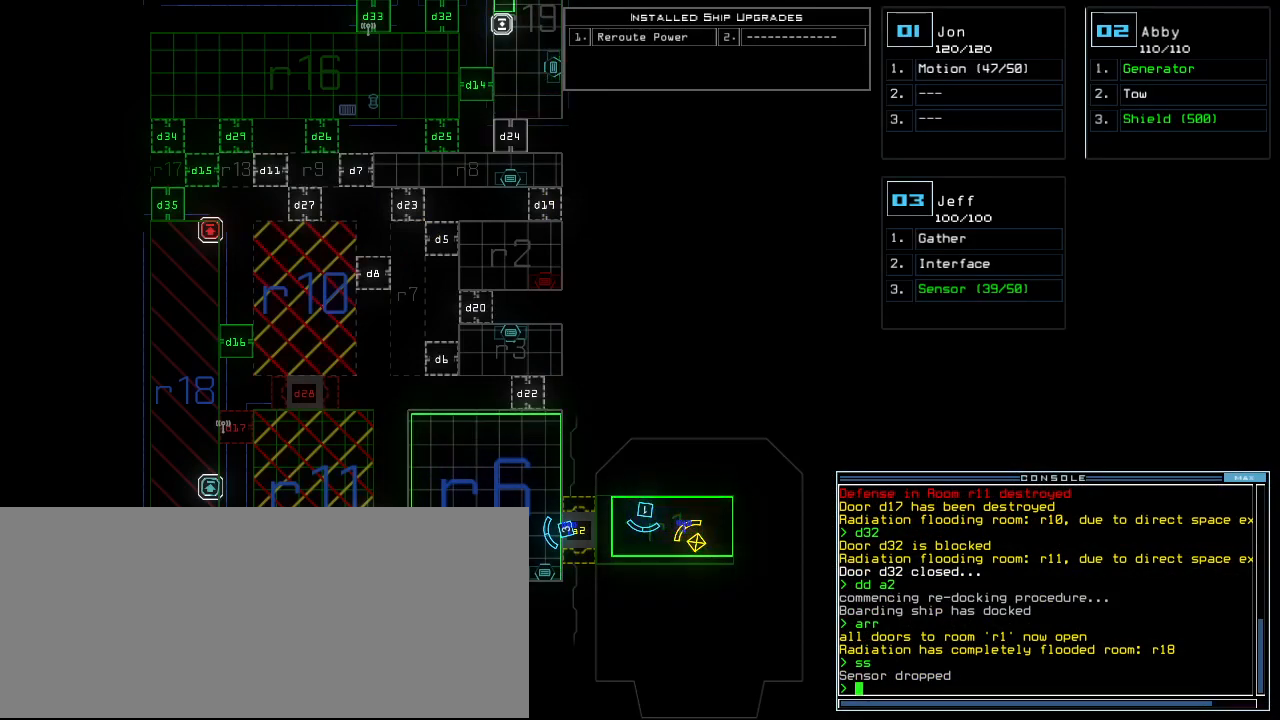
{"keys": [], "events": []}
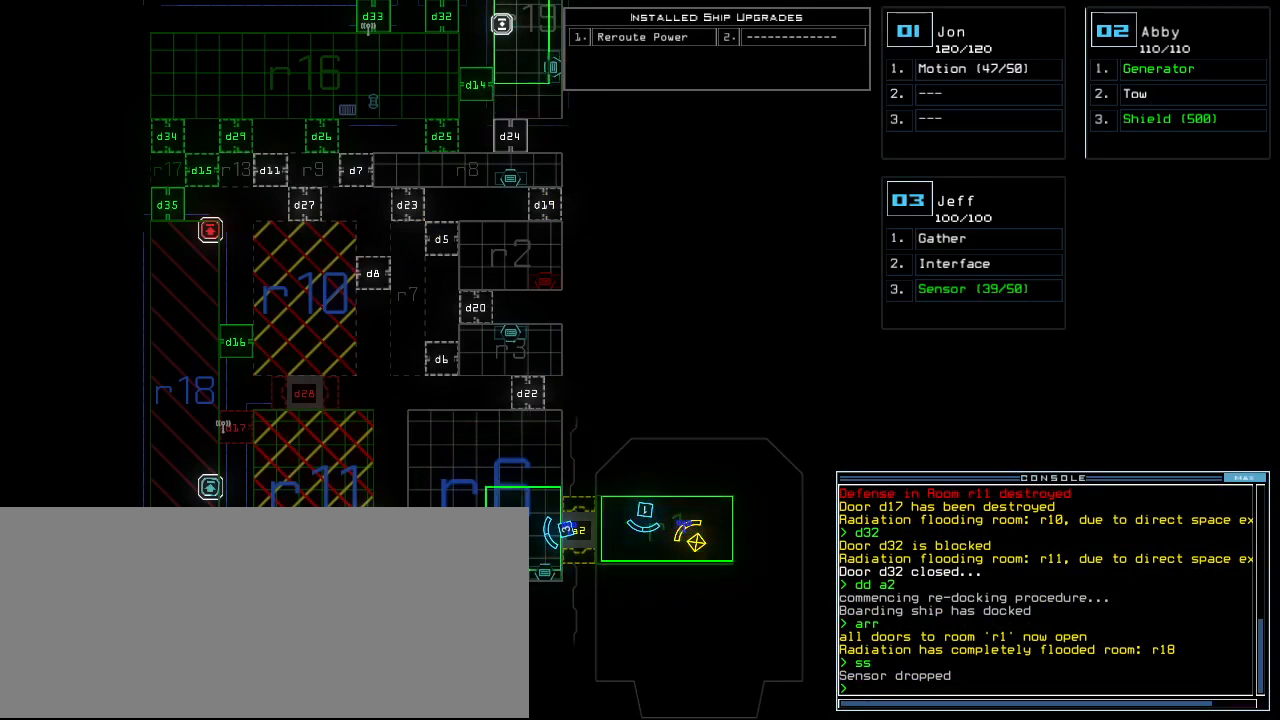
{"keys": [], "events": []}
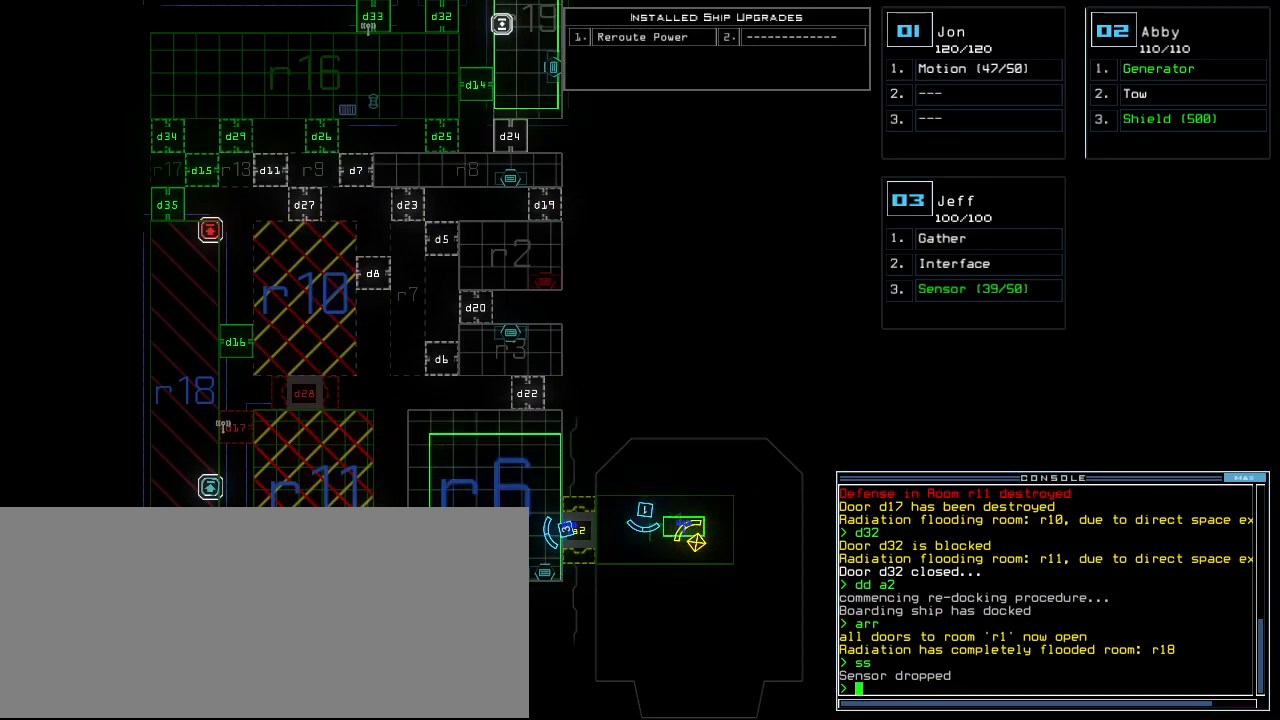
{"keys": ["up"], "events": [[480, "up", "down"]]}
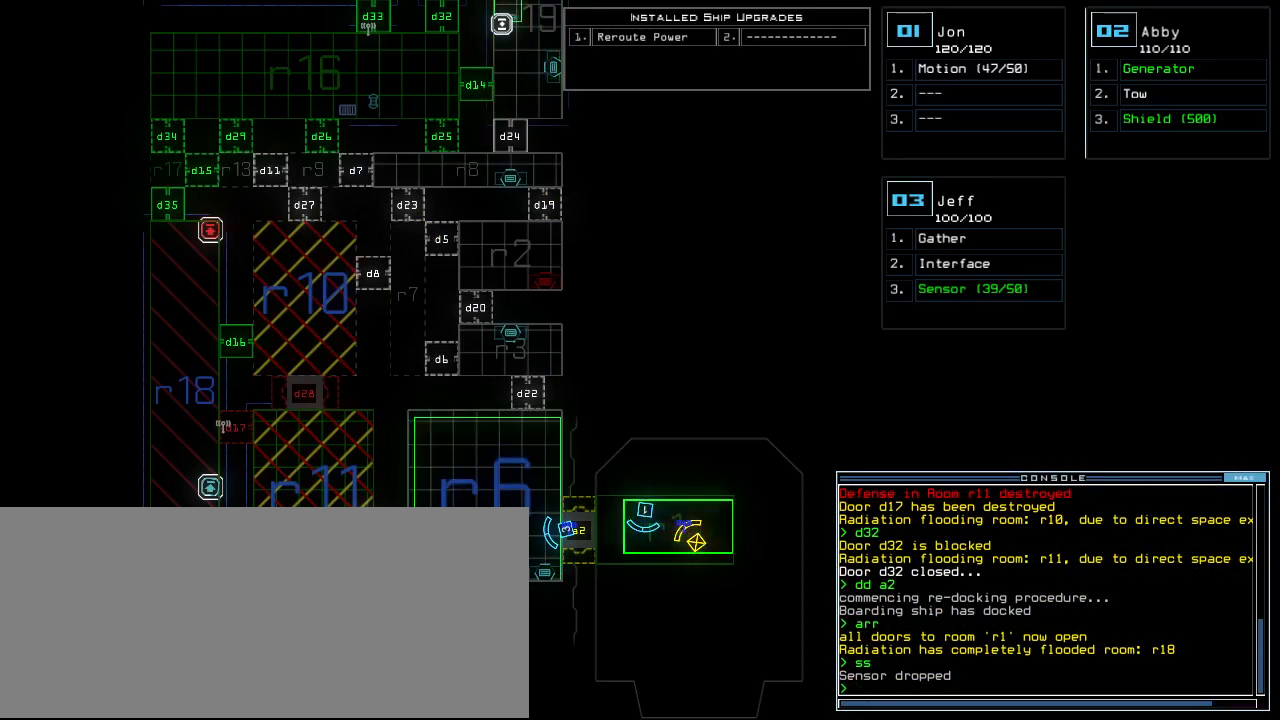
{"keys": [], "events": [[500, "up", "up"]]}
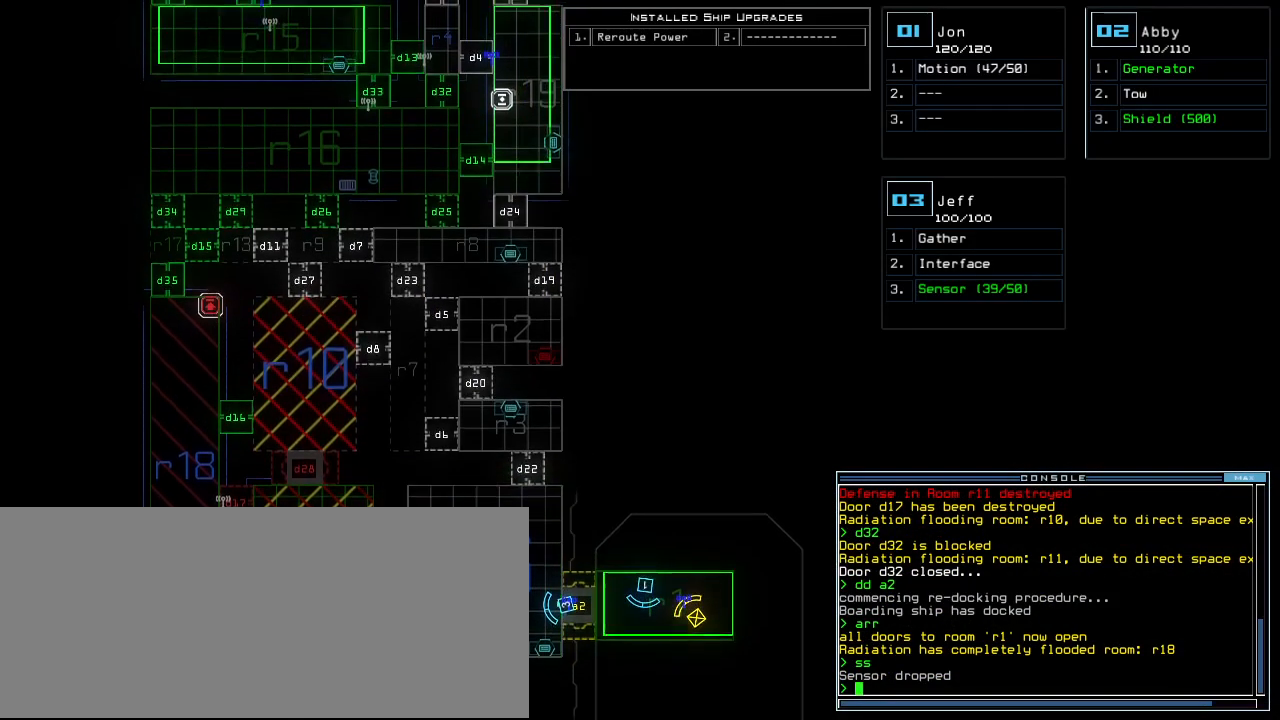
{"keys": [], "events": []}
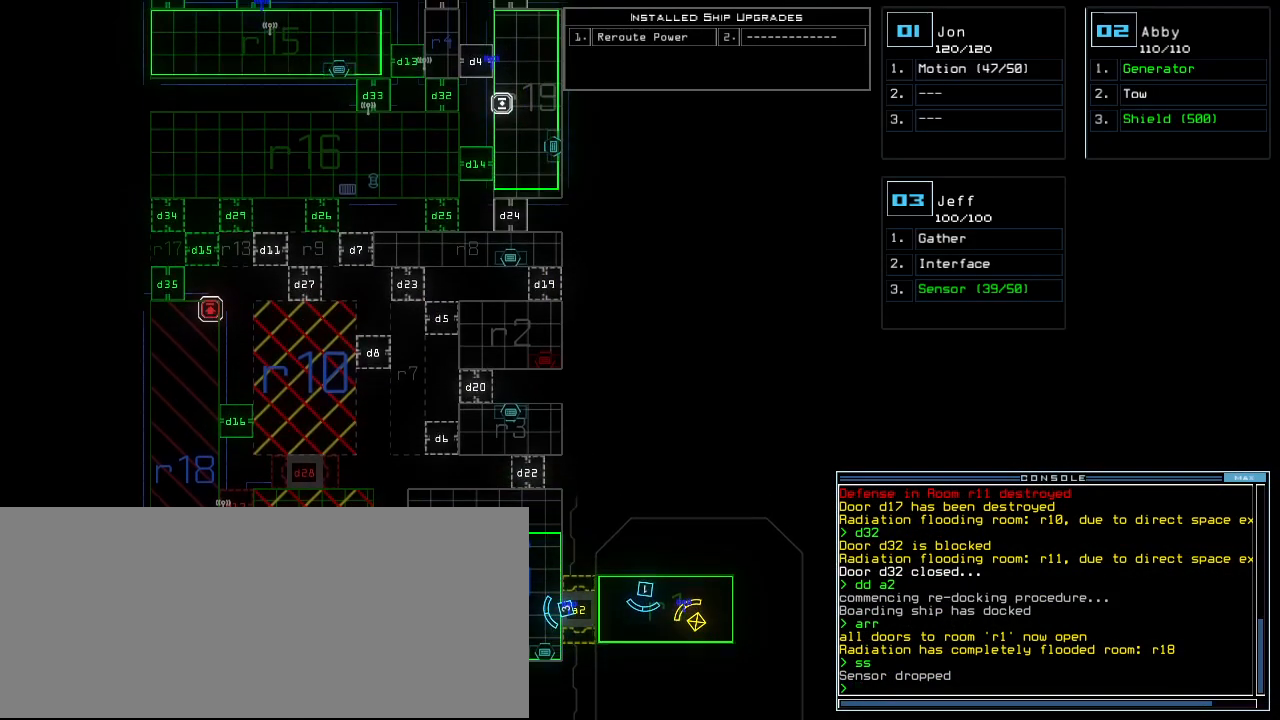
{"keys": [], "events": [[220, "d", "down"], [300, "d", "up"], [440, "1", "down"], [500, "1", "up"]]}
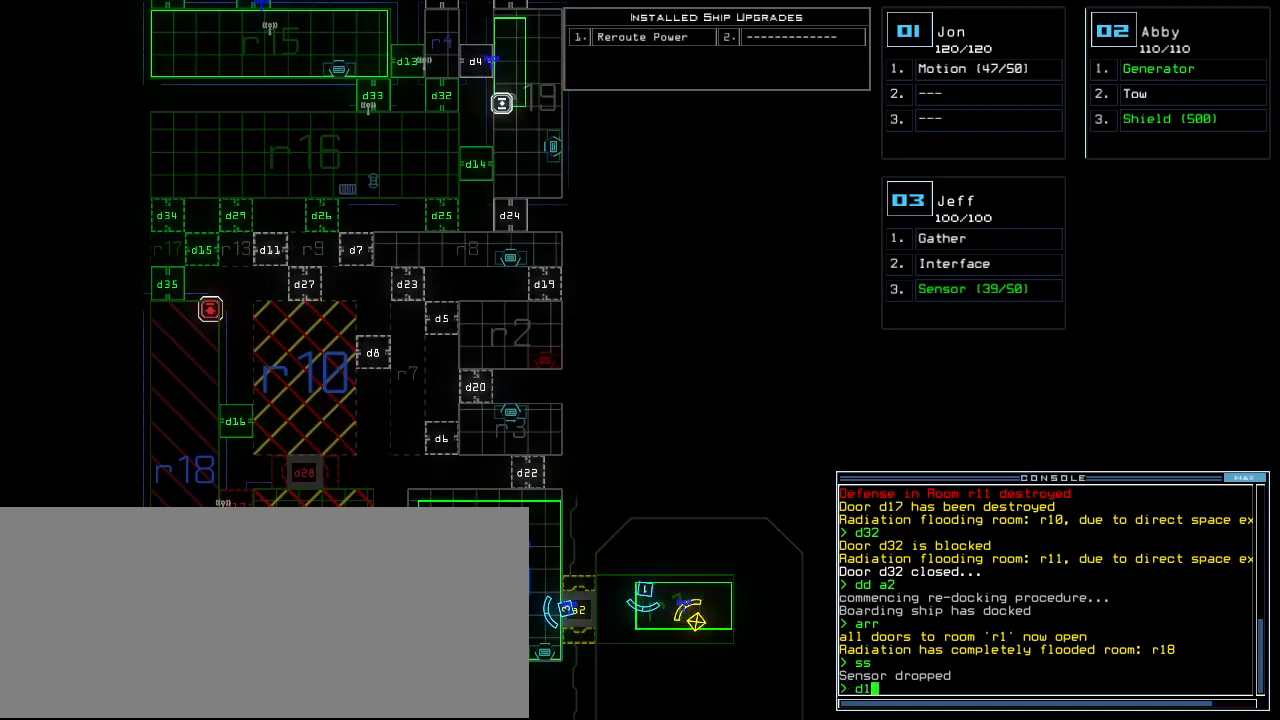
{"keys": [], "events": [[160, "4", "down"], [200, "return", "down"], [240, "4", "up"], [260, "return", "up"]]}